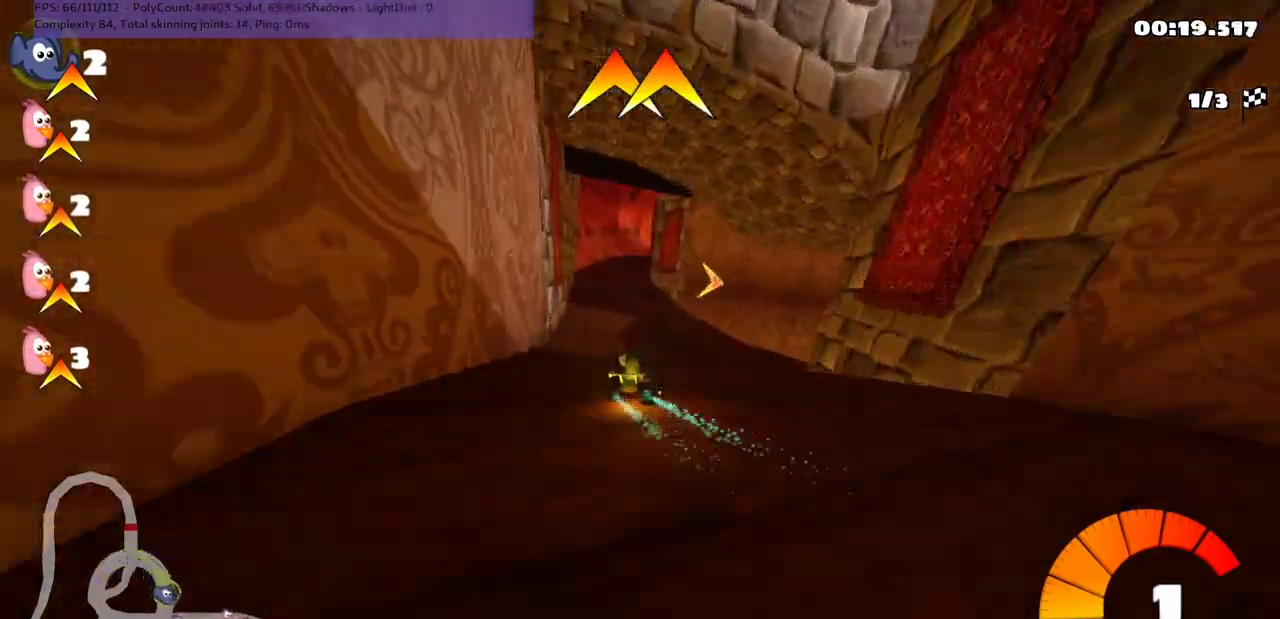
Gameplay with keyboard; each line is a JSON object with the keys held at the frame after it. "events" lists presses ("down") and releases ("up") of ".", "/", "alt_r", "b", "c", "comma", "ctrl_r", "d", "down", "f", "g", "h", "j", "k", "l", "left", "m", "n", "quote", "return", "right", "semicolon", "shift_r", "space", "super", "up" and "v" between this image and that frame as [ms after this image, input, new state], when the widget could be followed in between. No other keys are recorded. Mouse input is not recorded.
{"keys": ["m", "right", "up"], "events": [[267, "right", "up"], [433, "m", "down"], [433, "right", "down"]]}
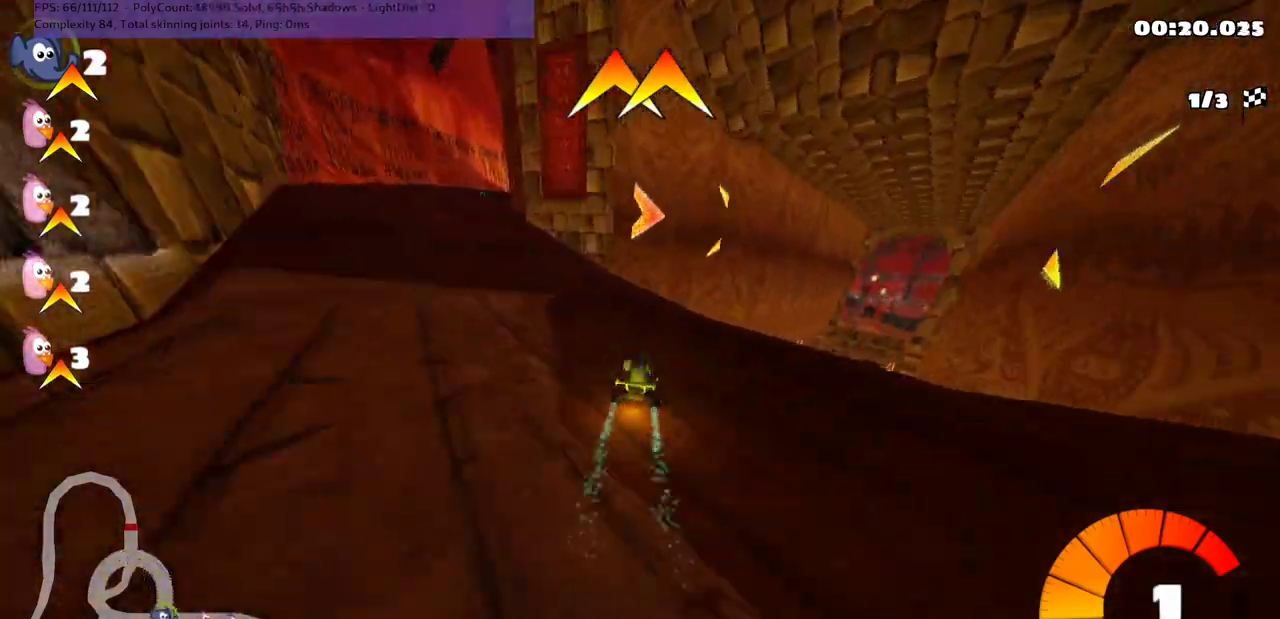
{"keys": ["m", "right", "up"], "events": []}
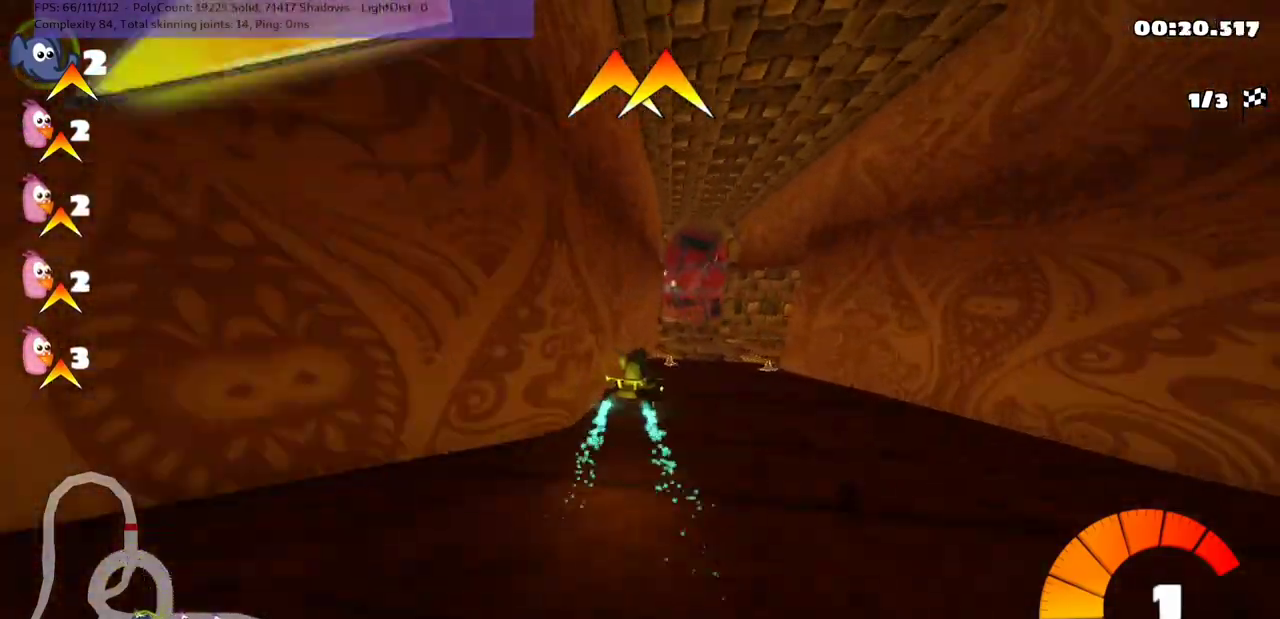
{"keys": ["m", "right", "up"], "events": [[333, "left", "down"], [333, "right", "up"], [433, "right", "down"], [500, "left", "up"]]}
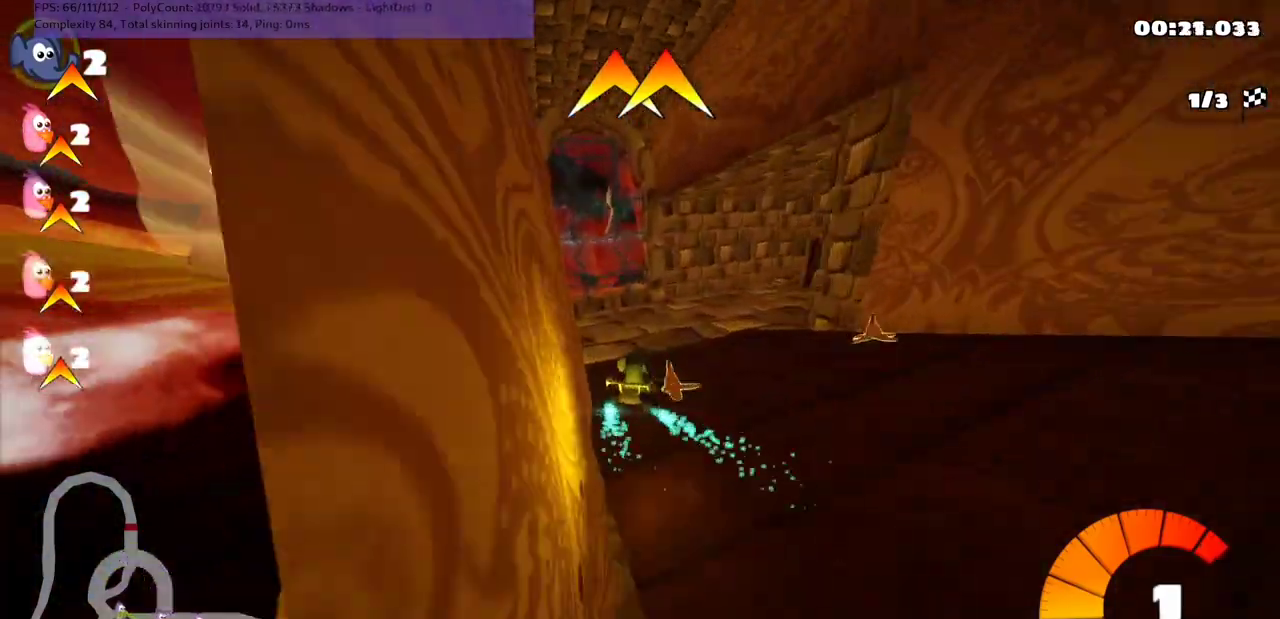
{"keys": ["right", "up"], "events": [[300, "m", "up"], [333, "n", "down"], [500, "n", "up"]]}
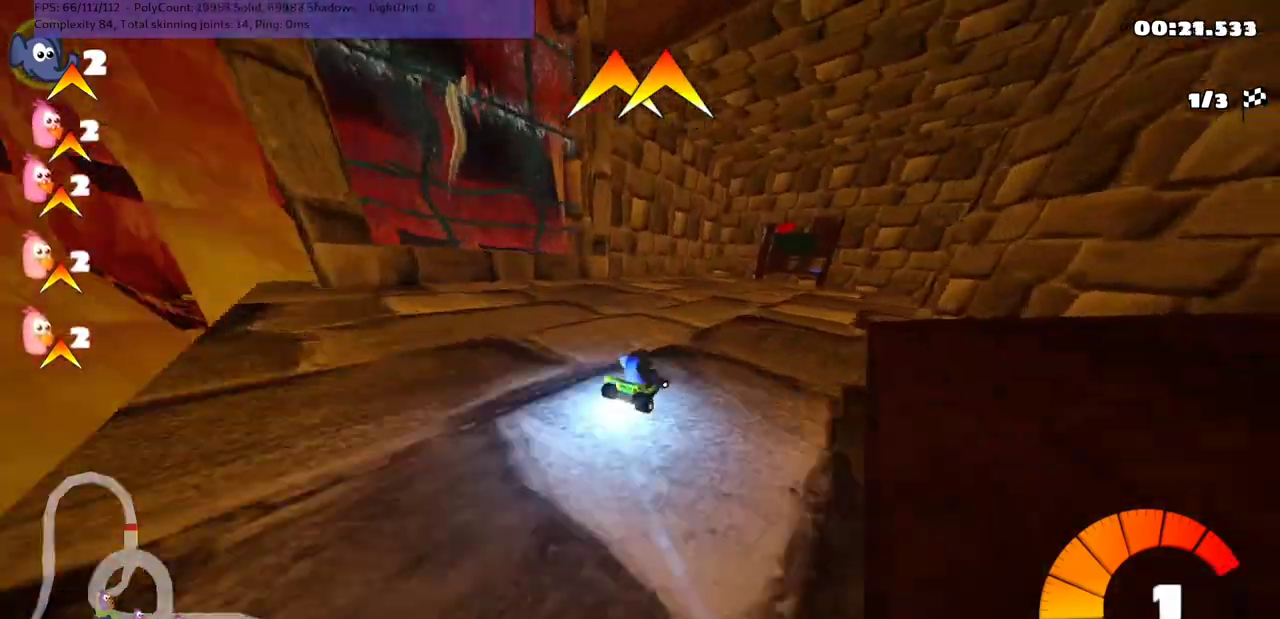
{"keys": ["up"], "events": [[333, "right", "up"]]}
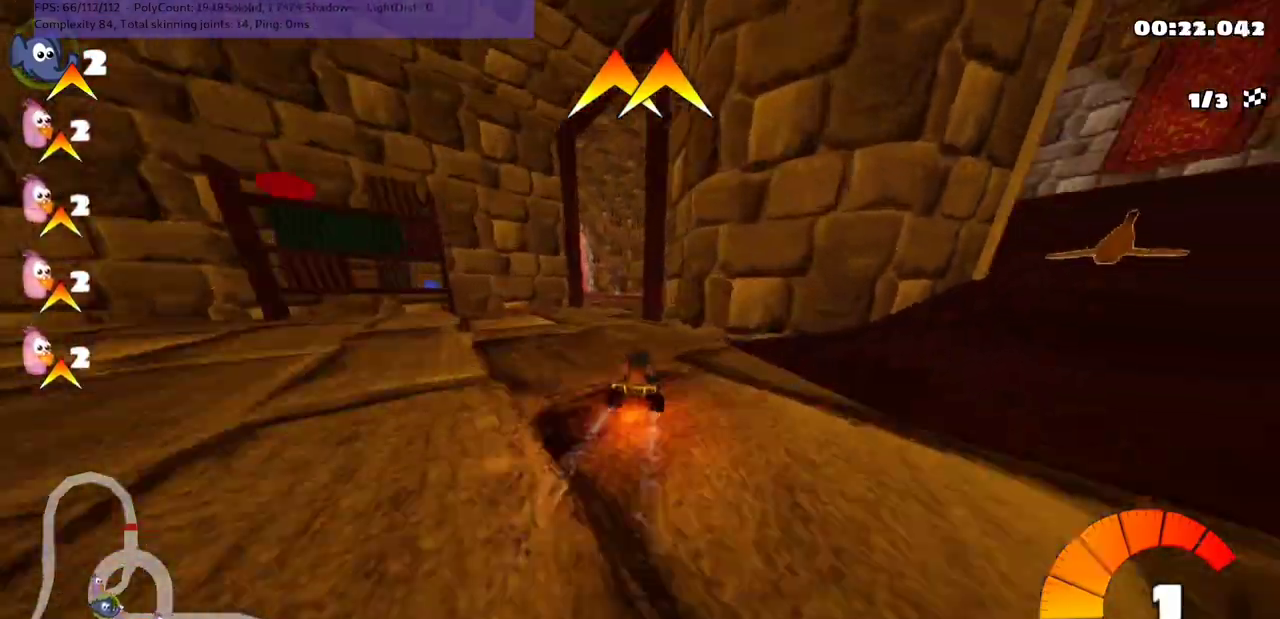
{"keys": ["m", "right", "up"], "events": [[67, "left", "down"], [333, "left", "up"], [367, "right", "down"], [400, "m", "down"]]}
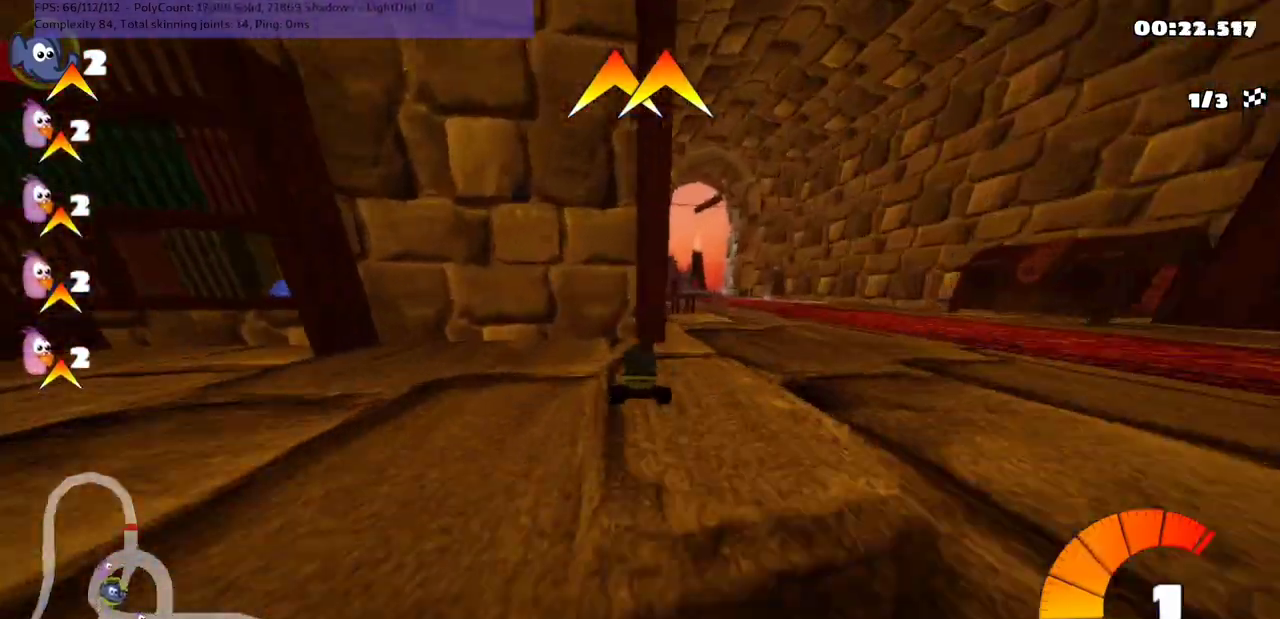
{"keys": ["down", "left"], "events": [[100, "m", "up"], [333, "right", "up"], [367, "up", "up"], [467, "down", "down"], [467, "left", "down"]]}
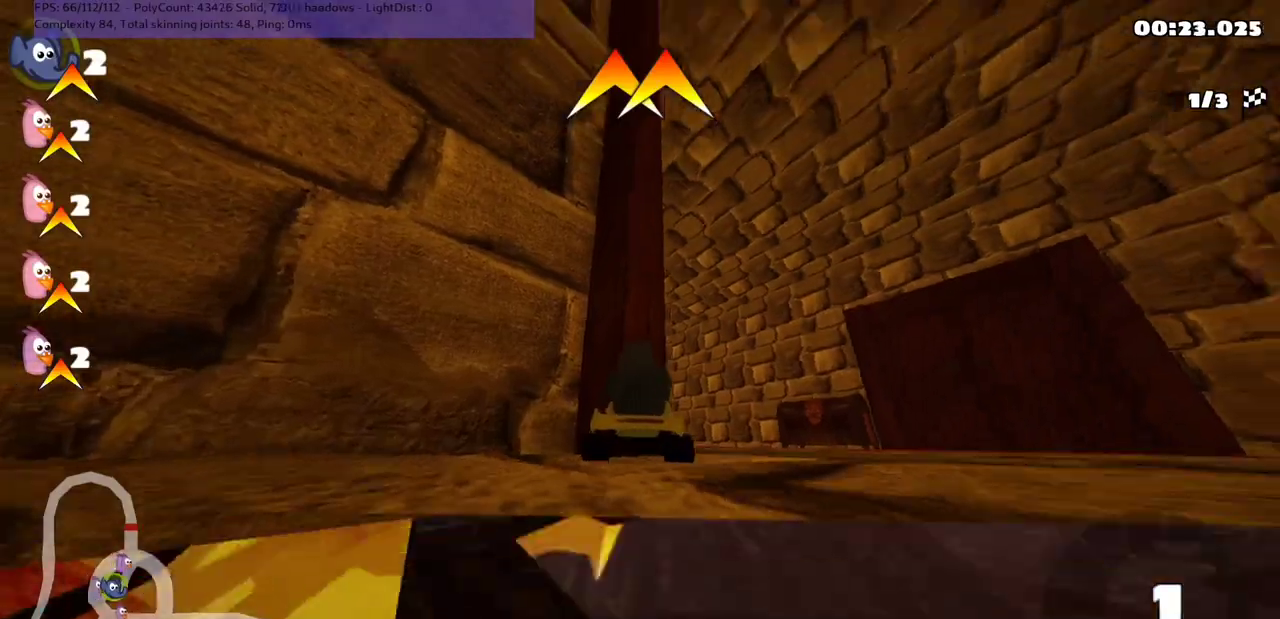
{"keys": ["right"], "events": [[300, "down", "up"], [300, "left", "up"], [367, "right", "down"]]}
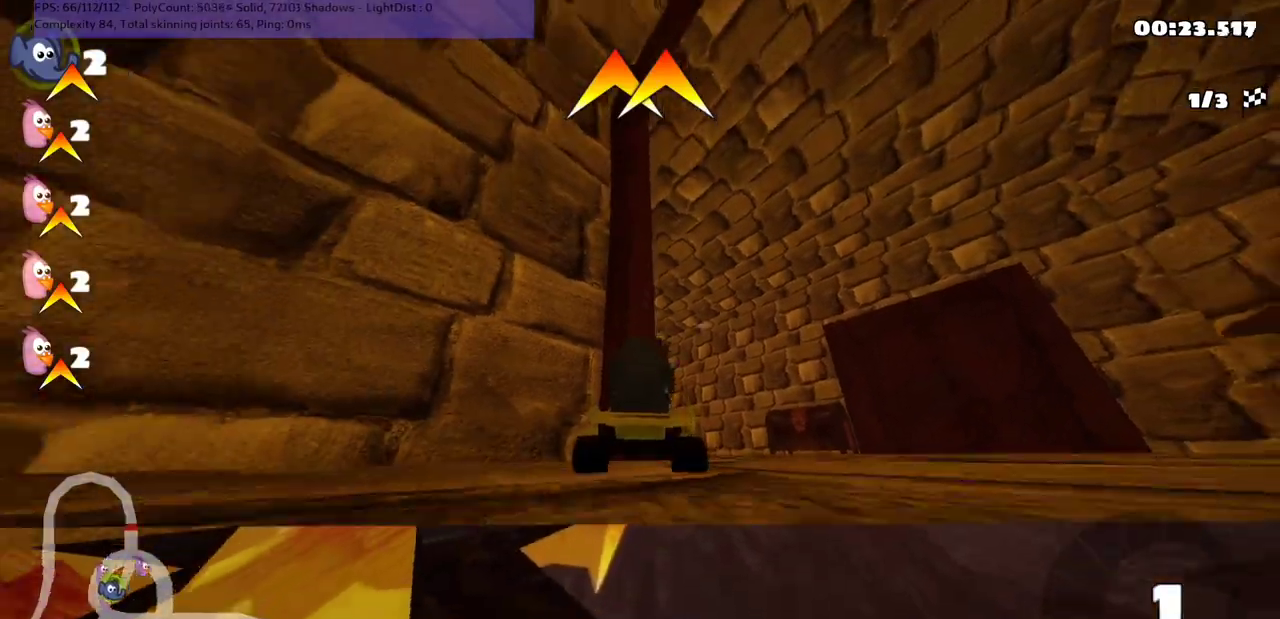
{"keys": ["n", "right", "up"], "events": [[33, "up", "down"], [467, "n", "down"]]}
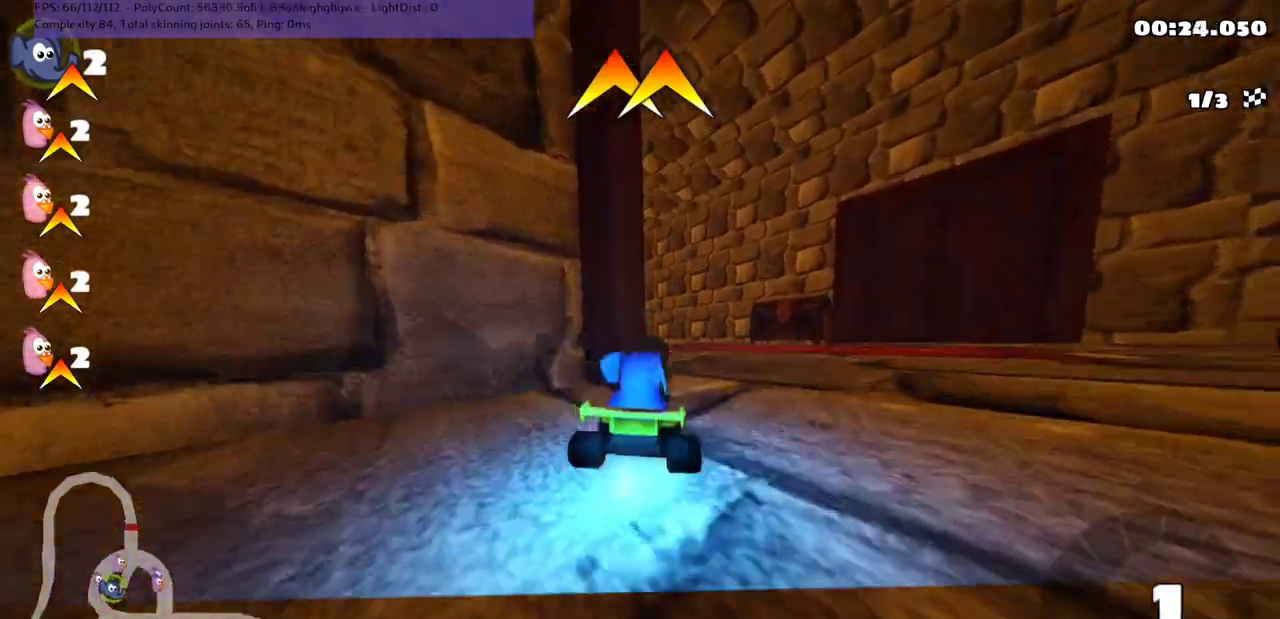
{"keys": ["left", "m", "up"], "events": [[100, "n", "up"], [233, "left", "down"], [233, "right", "up"], [267, "m", "down"]]}
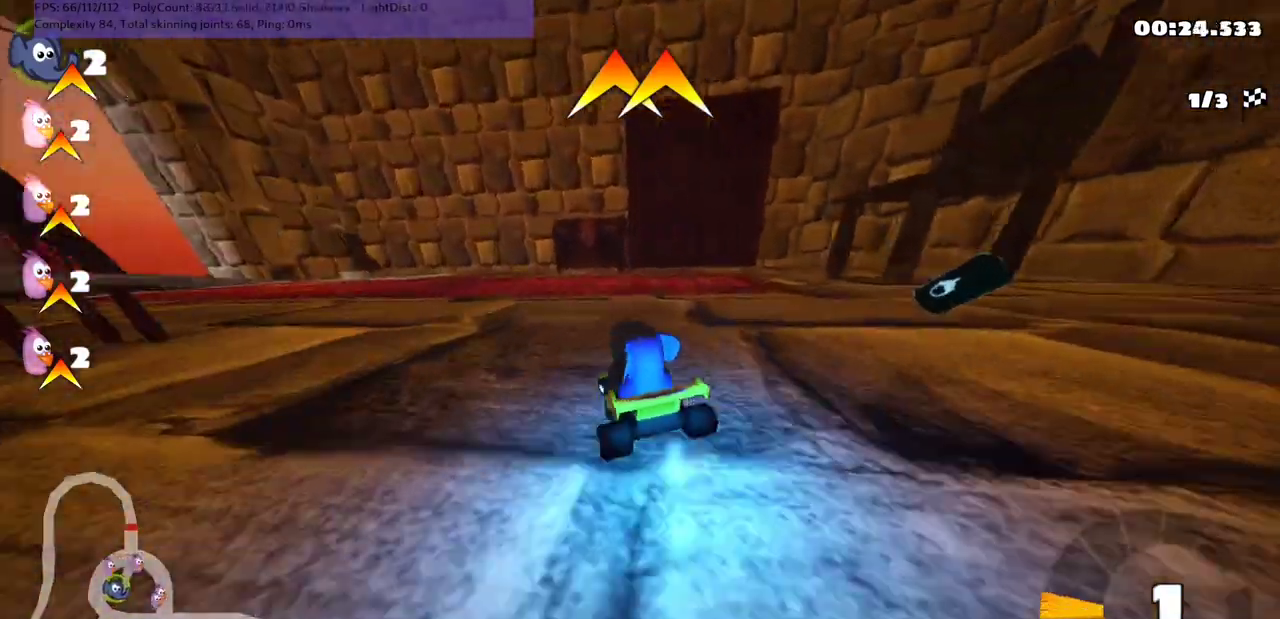
{"keys": ["m", "right", "up"], "events": [[200, "right", "down"], [233, "left", "up"]]}
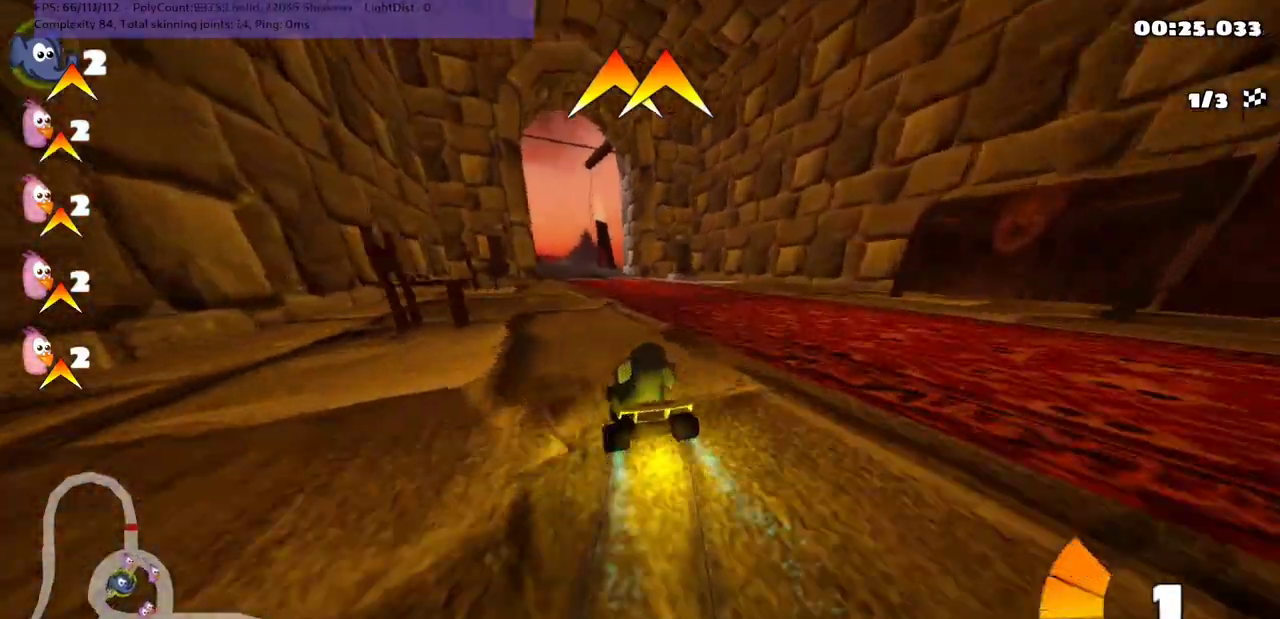
{"keys": ["m", "right", "up"], "events": []}
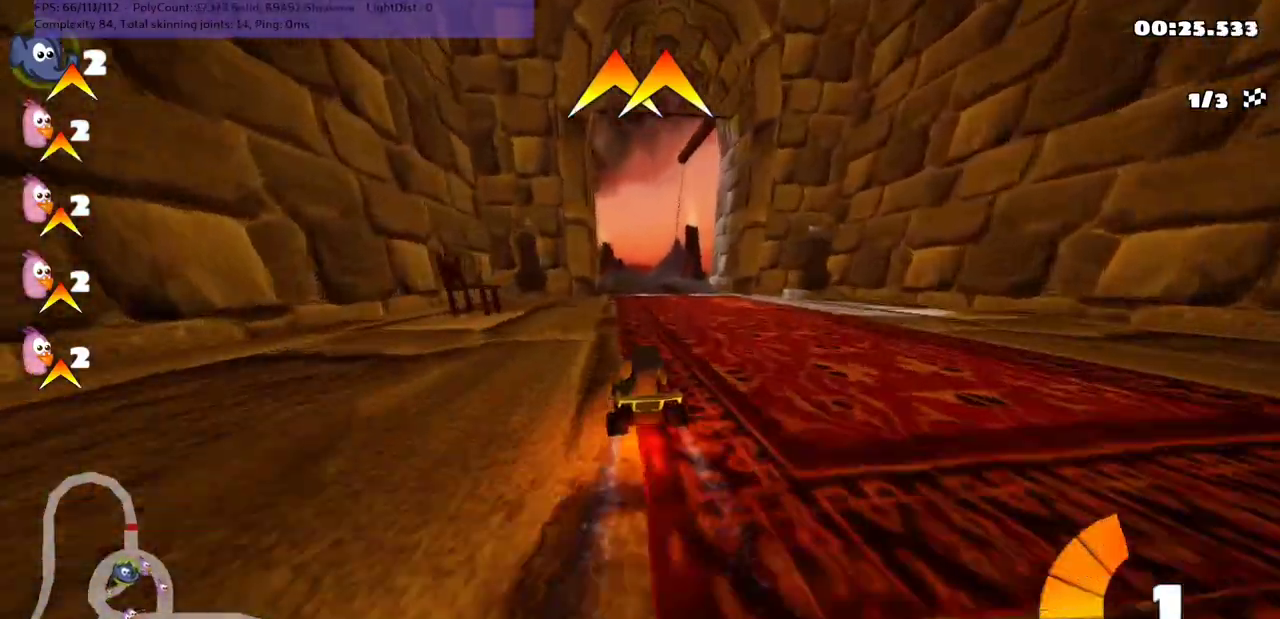
{"keys": ["up"], "events": [[267, "n", "down"], [300, "m", "up"], [367, "right", "up"], [400, "n", "up"]]}
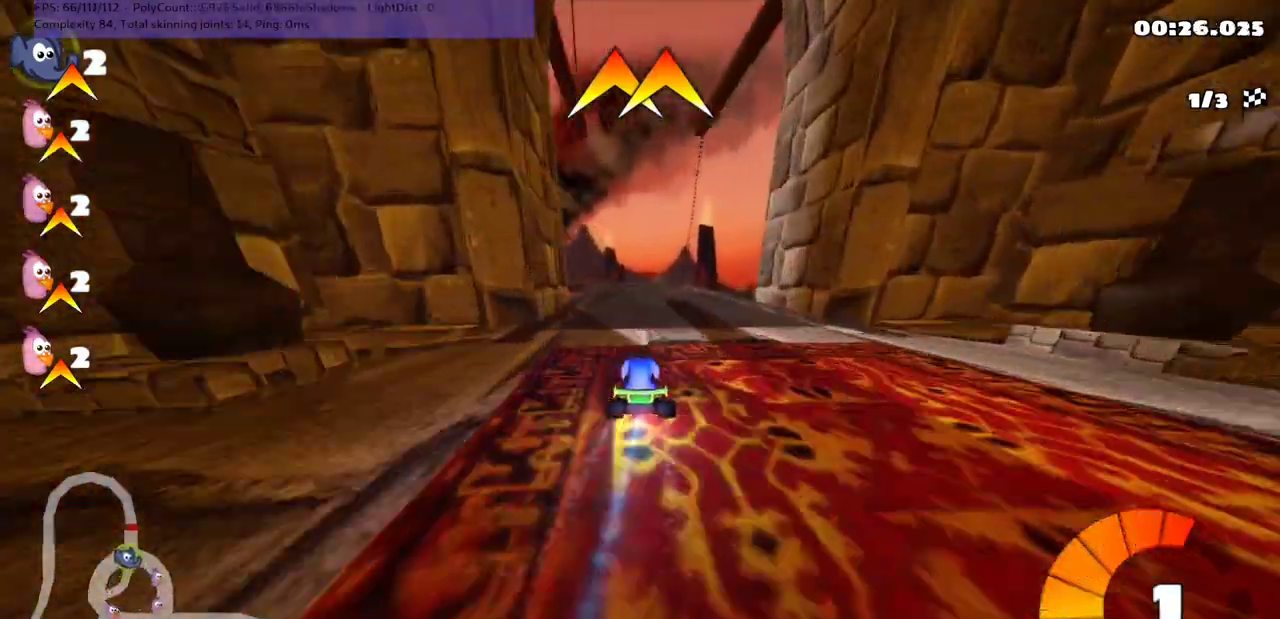
{"keys": ["up"], "events": []}
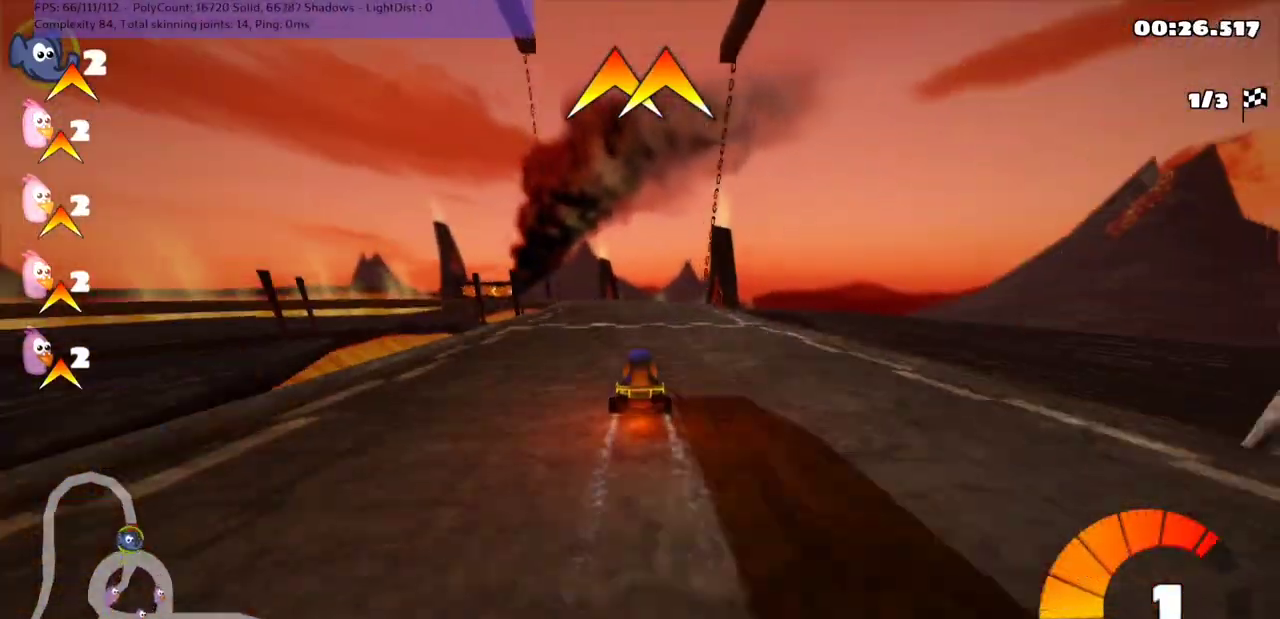
{"keys": ["m", "right", "up"], "events": [[300, "left", "down"], [333, "m", "down"], [367, "right", "down"], [400, "left", "up"]]}
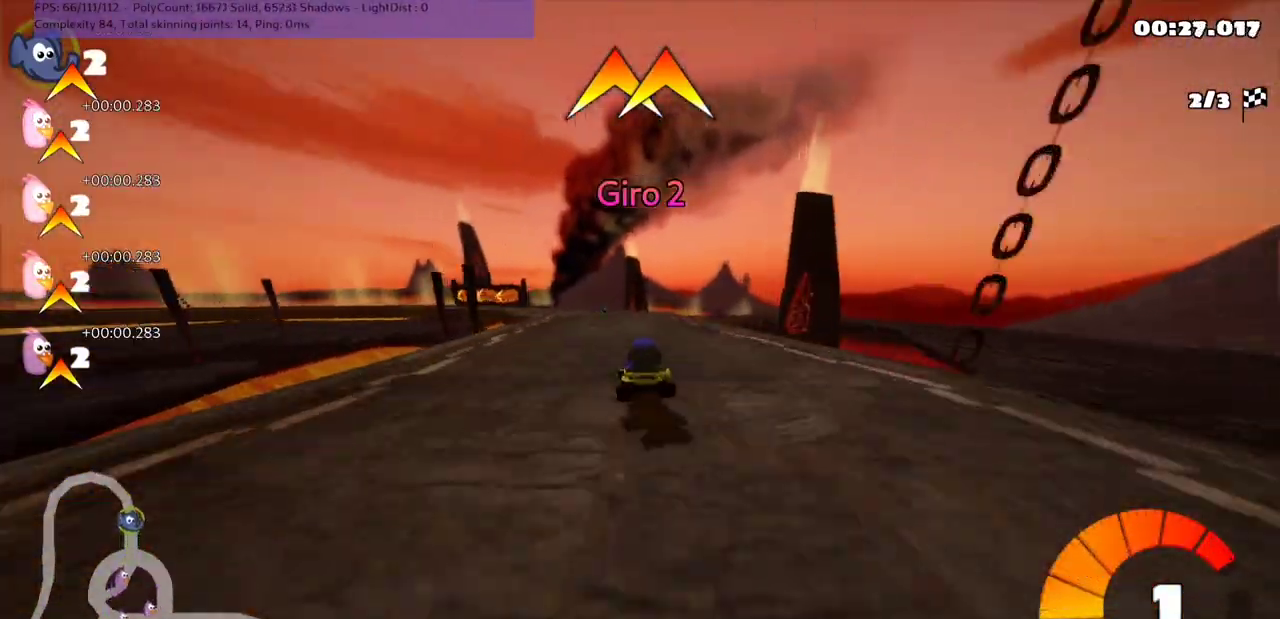
{"keys": ["left", "m", "right", "up"], "events": [[433, "left", "down"]]}
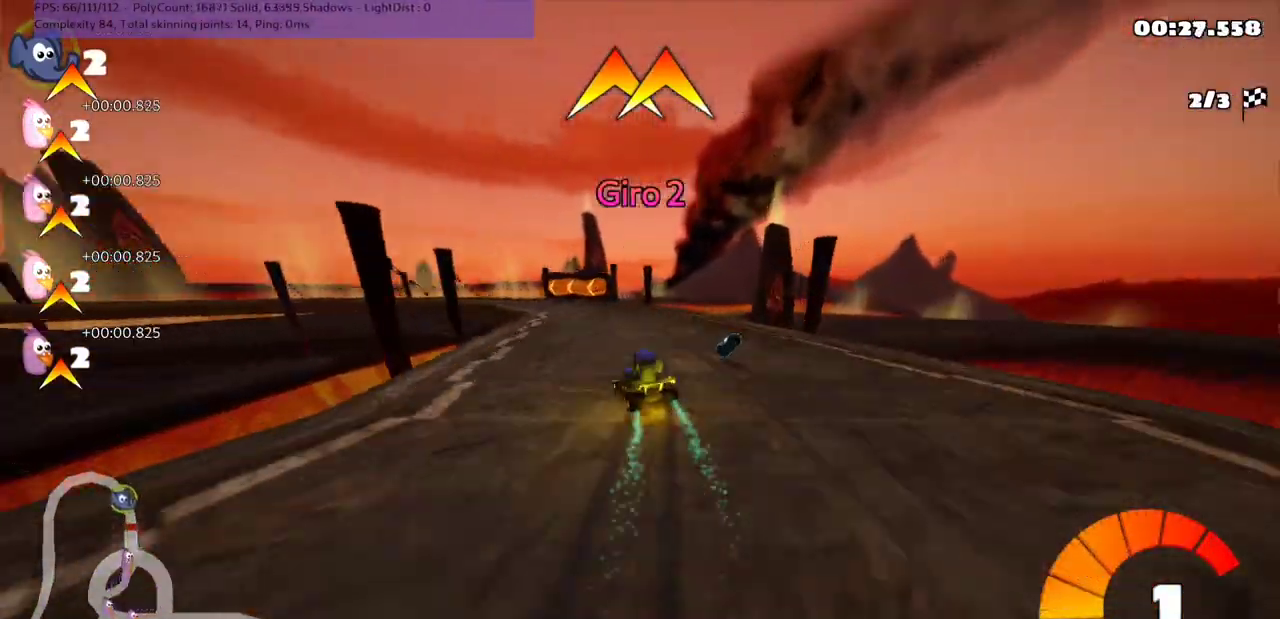
{"keys": ["left", "m", "right", "up"], "events": [[100, "left", "up"], [267, "left", "down"]]}
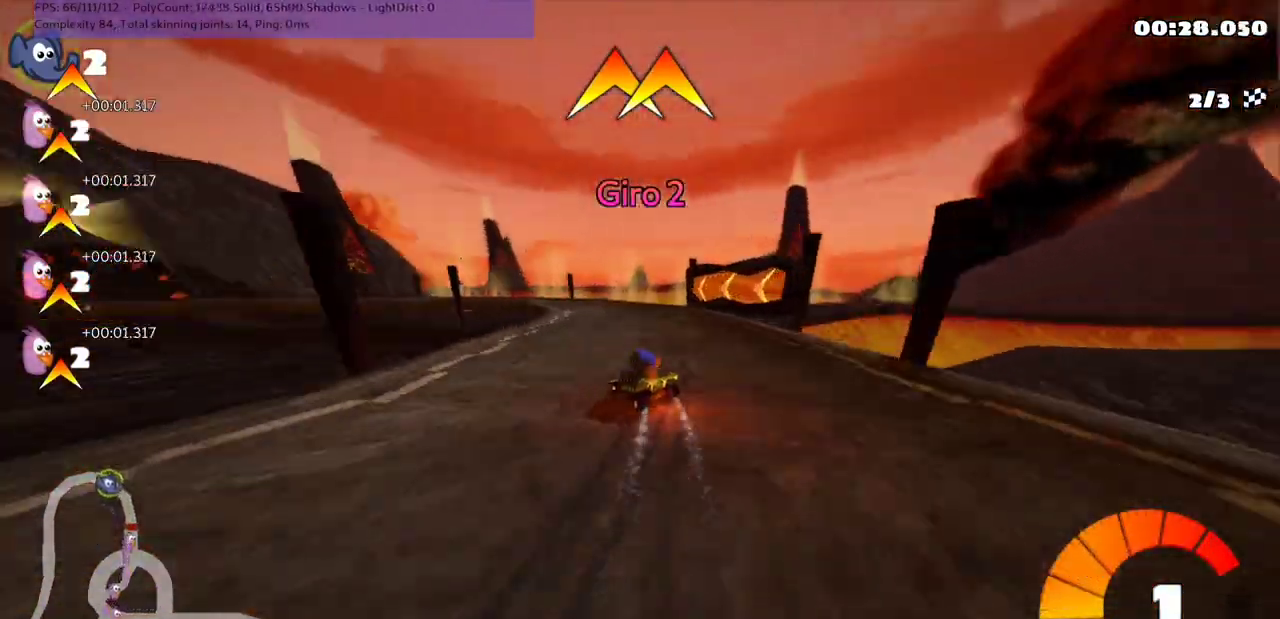
{"keys": ["up"], "events": [[33, "left", "up"], [133, "left", "down"], [233, "left", "up"], [267, "right", "up"], [367, "m", "up"], [367, "n", "down"], [467, "n", "up"]]}
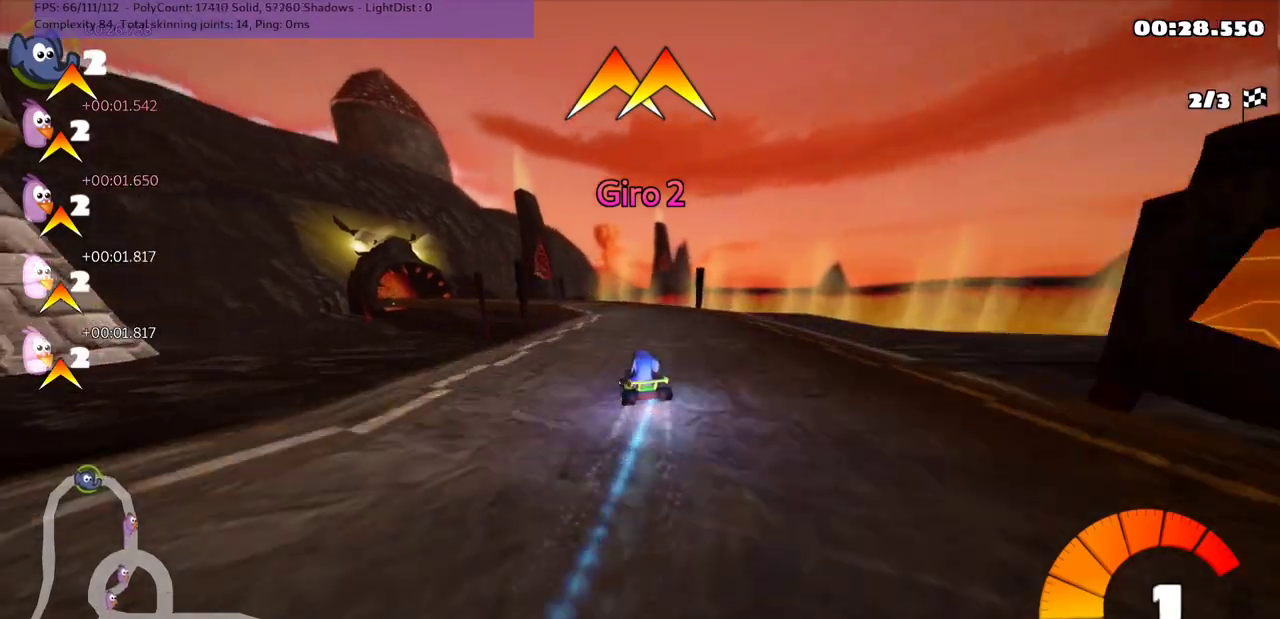
{"keys": ["left", "m", "up"], "events": [[367, "left", "down"], [367, "m", "down"]]}
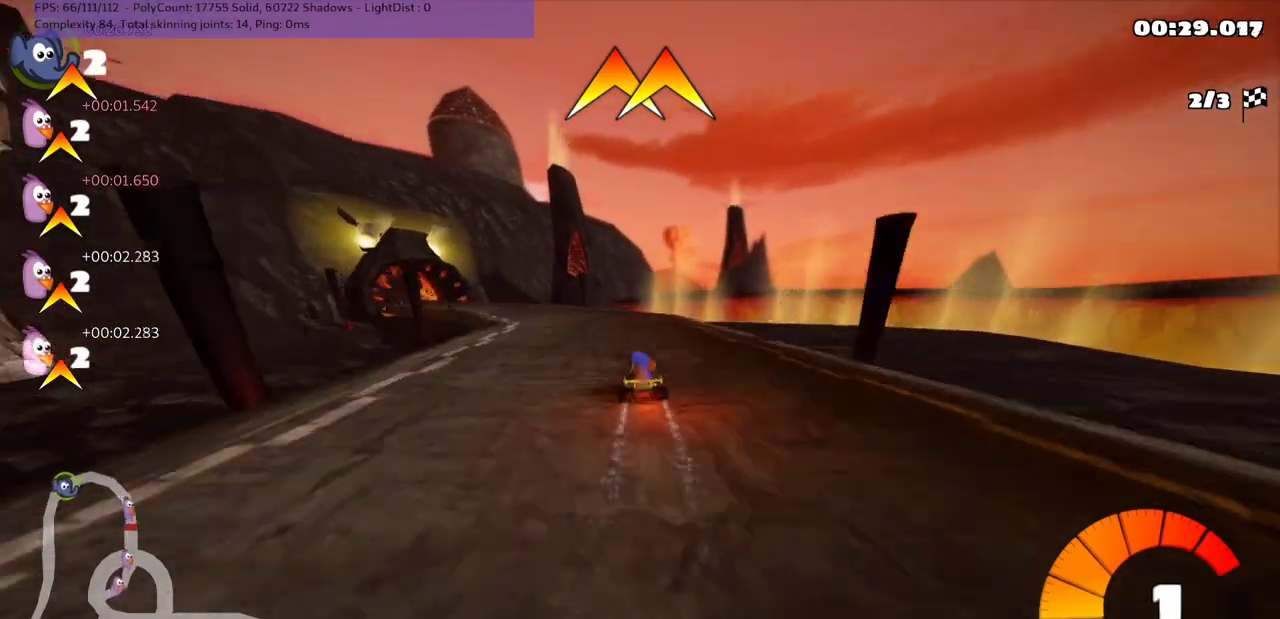
{"keys": ["m", "right", "up"], "events": [[67, "left", "up"], [67, "right", "down"], [367, "left", "down"], [500, "left", "up"]]}
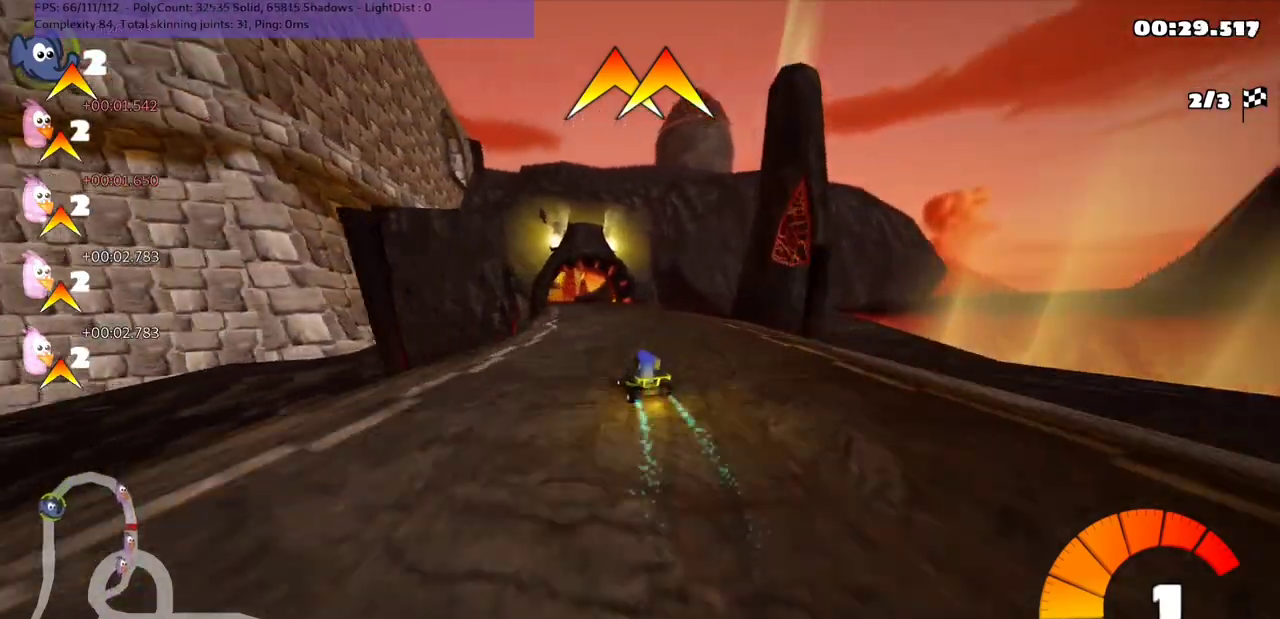
{"keys": ["m", "right", "up"], "events": [[267, "left", "down"], [367, "left", "up"]]}
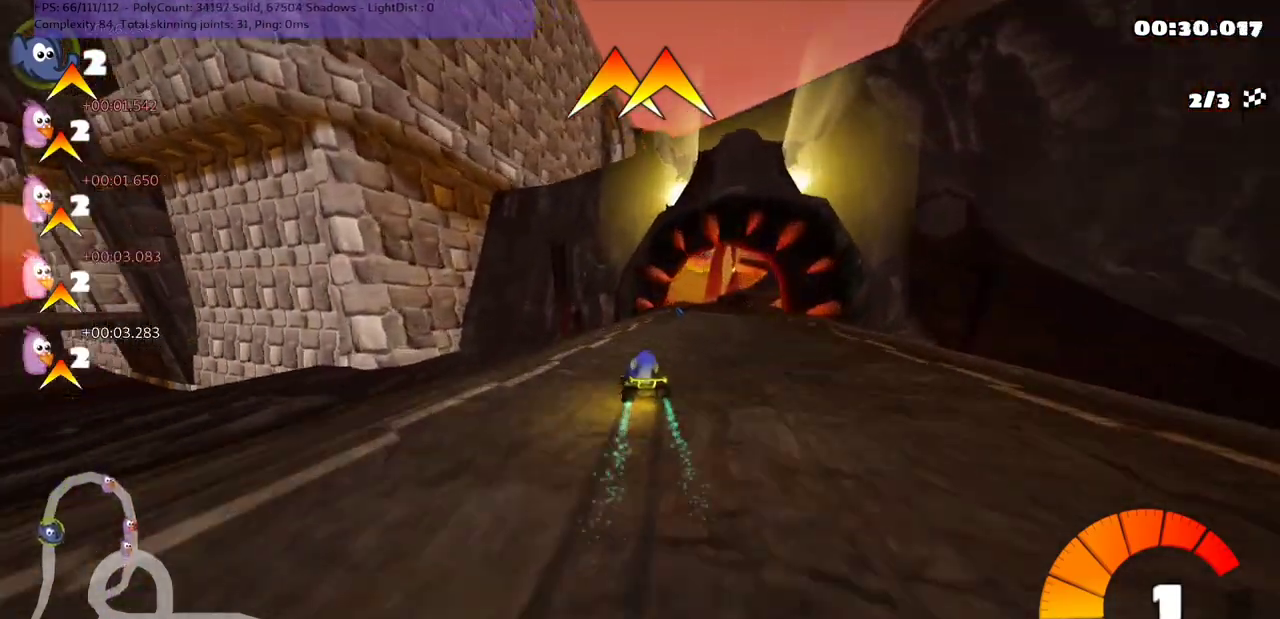
{"keys": ["n", "up"], "events": [[100, "m", "up"], [267, "right", "up"], [400, "n", "down"]]}
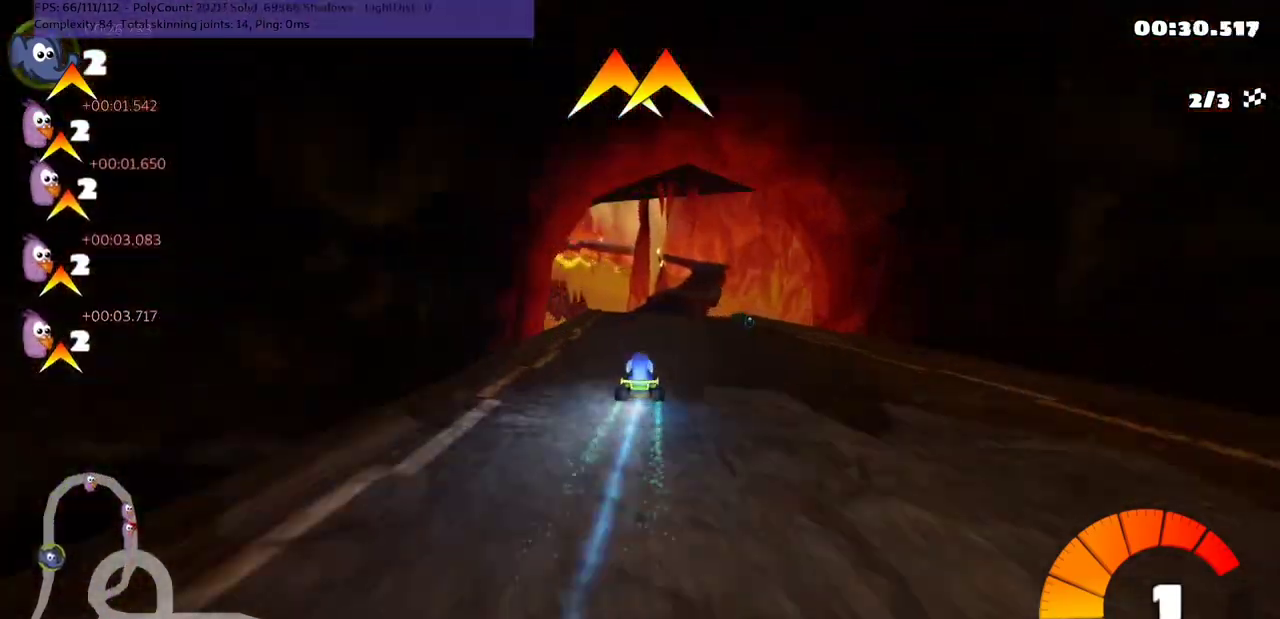
{"keys": ["up"], "events": [[33, "n", "up"], [100, "right", "down"], [233, "right", "up"], [367, "right", "down"], [467, "right", "up"]]}
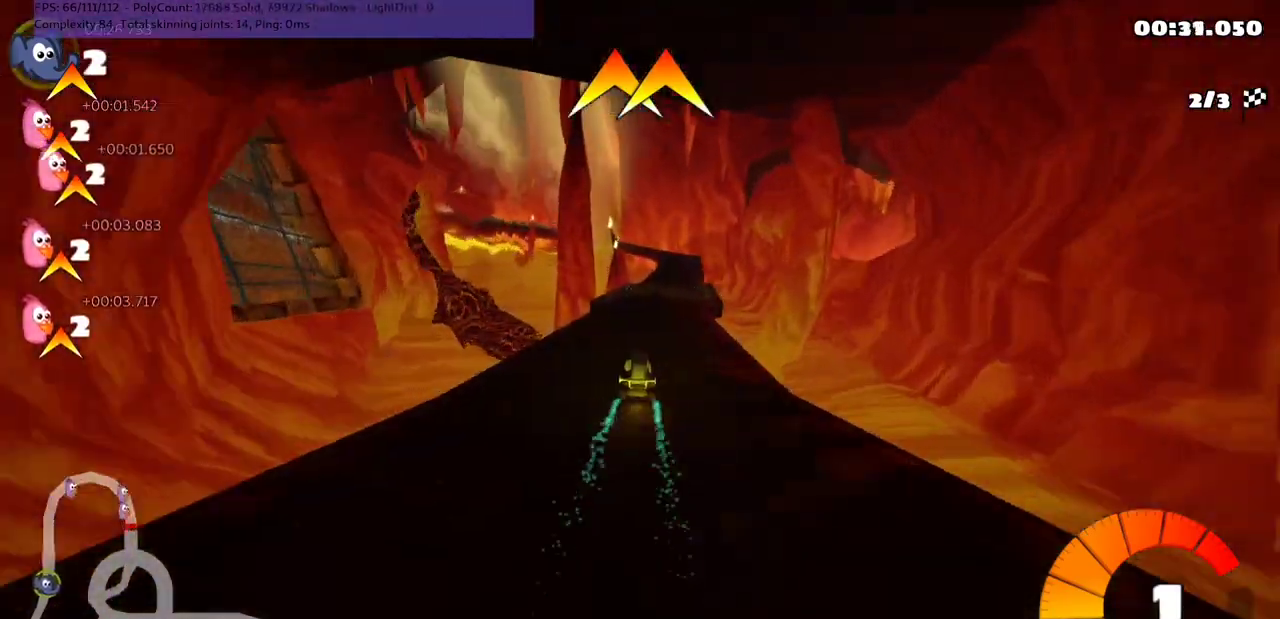
{"keys": ["right", "up"], "events": [[433, "right", "down"]]}
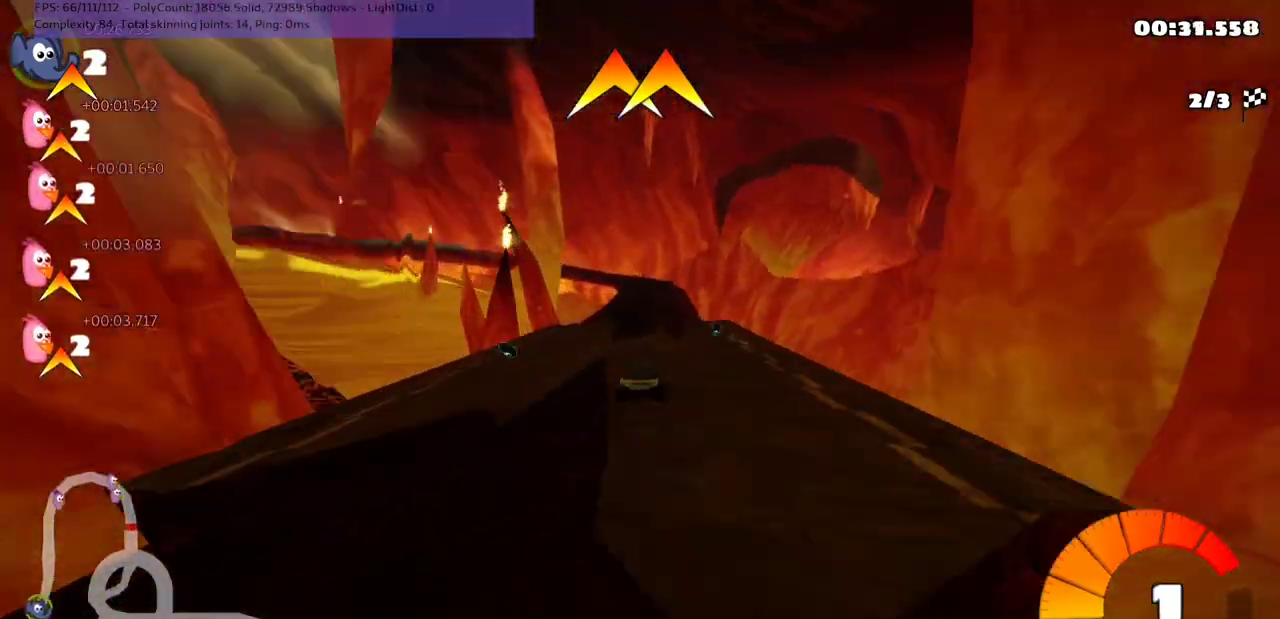
{"keys": ["up"], "events": [[33, "right", "up"]]}
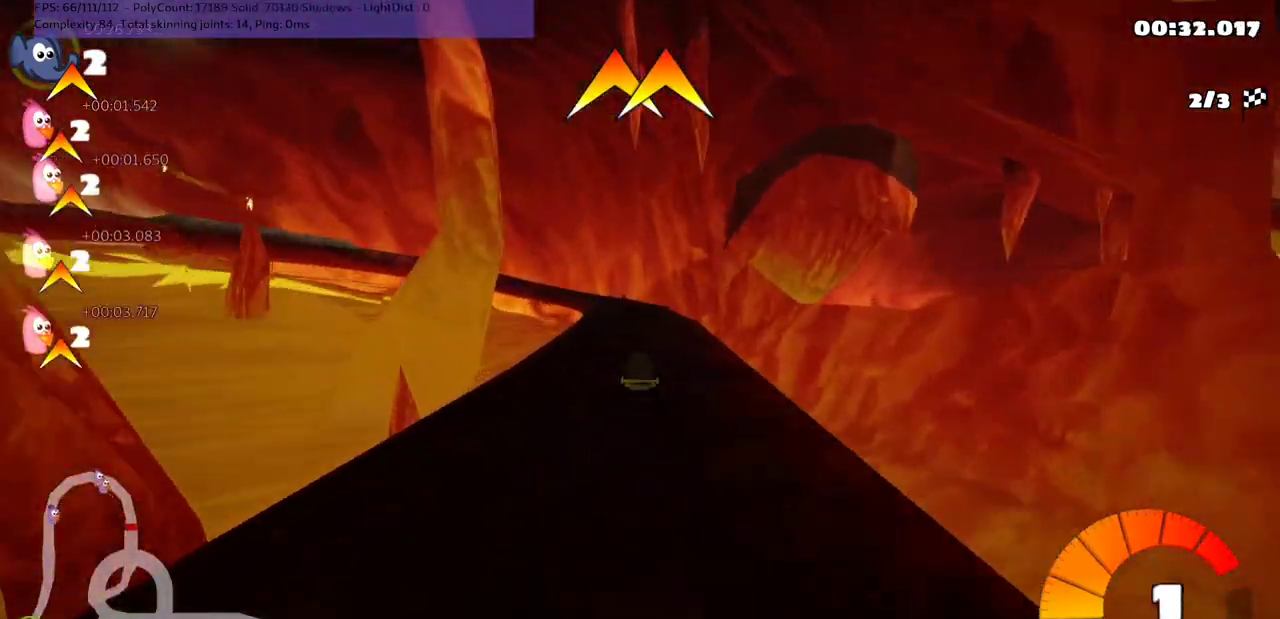
{"keys": ["m", "right", "up"], "events": [[133, "right", "down"], [200, "right", "up"], [367, "left", "down"], [367, "m", "down"], [500, "left", "up"], [500, "right", "down"]]}
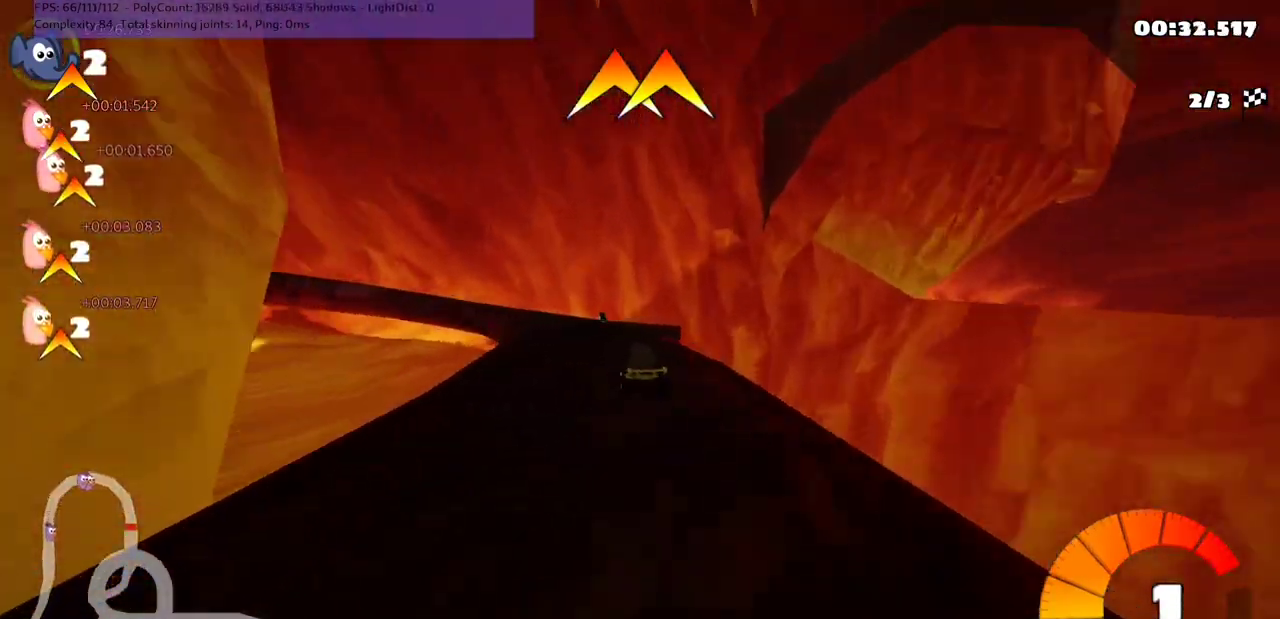
{"keys": ["left", "m", "right", "up"], "events": [[133, "left", "down"], [300, "left", "up"], [467, "left", "down"]]}
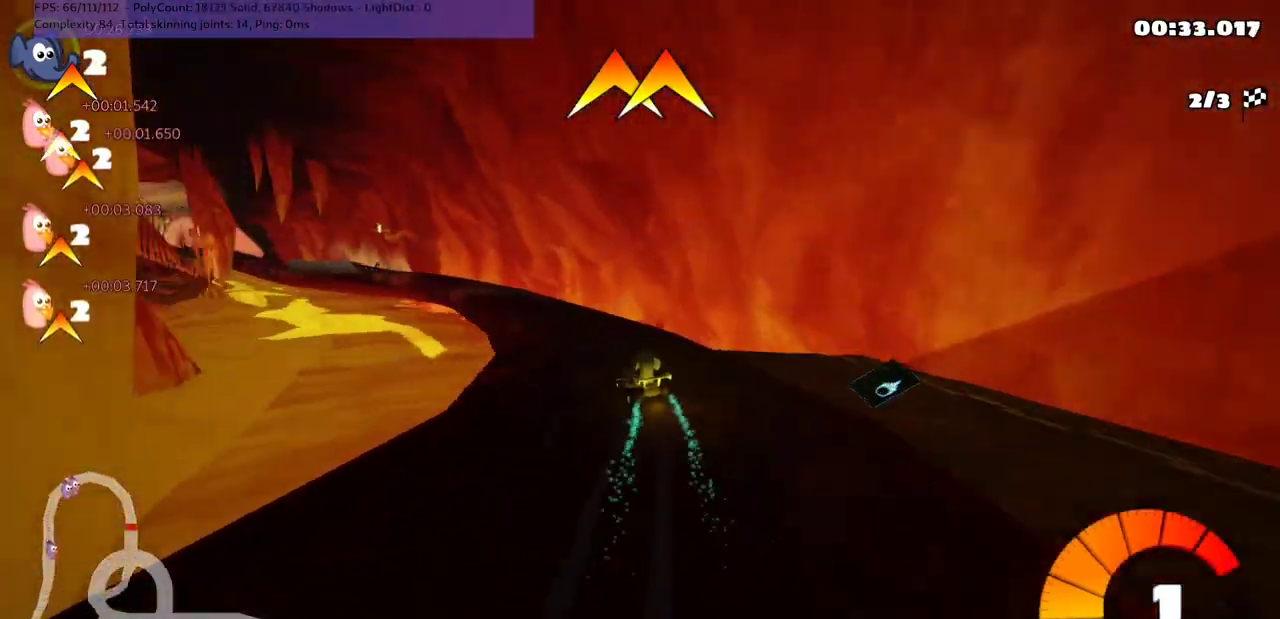
{"keys": ["m", "n", "right", "up"], "events": [[400, "n", "down"], [500, "left", "up"]]}